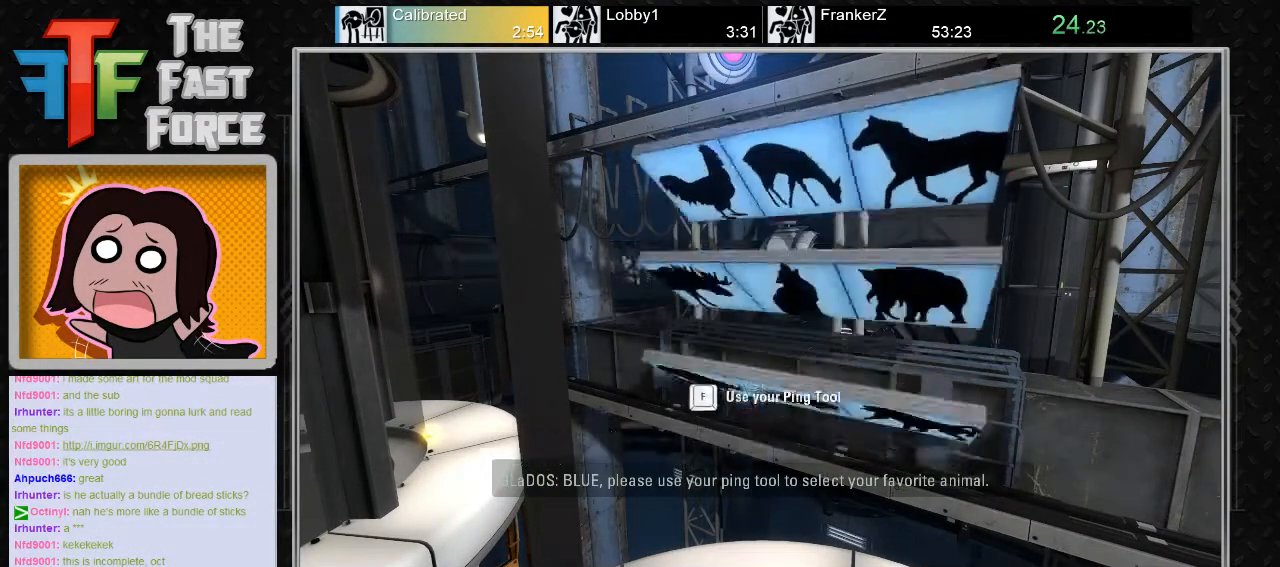
Gameplay with keyboard and mouse; each line is a JSON object with the keys and mouse buttons held at the frame after it. "events" lists presses ("down") and releases ("up") of "a", "c", "crouch", "d", "e", "f", "g", "jump", "q", "r", "s", "tab", "w", "x", "z", "mouse_left", "mouse_middle", "mouse_right", "mouse_wheel_up" and "mouse_wheel_down" between this image and that frame as [ms after this image, input, new state], when the widget could be followed in between. "mouse_left", "mouse_middle", "mouse_right", "mouse_wheel_up", "mouse_wheel_down" = the "left", "middle", "right", "wheel_up", "wheel_down" buttons of the "mouse" list. No other keys are recorded. Key names are as the overlay labels them; some are game actions (e.g. jump) rather than physical keys. Not read: mouse_move.
{"keys": [], "mouse": [], "events": [[33, "f", "down"], [133, "f", "up"], [233, "f", "down"], [283, "f", "up"]]}
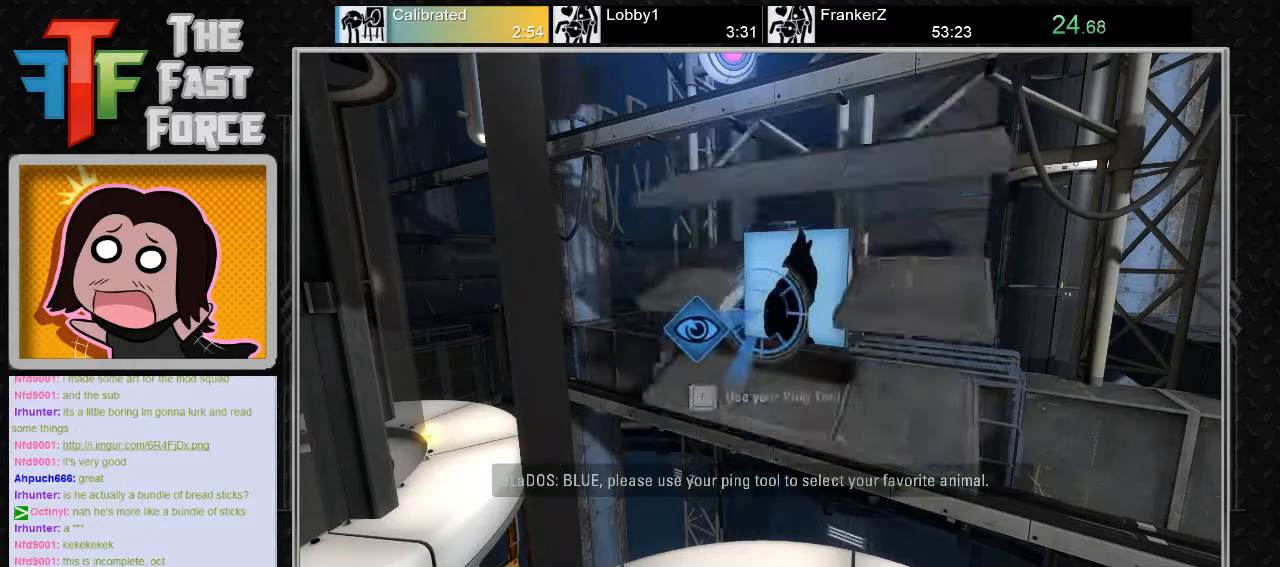
{"keys": [], "mouse": [], "events": []}
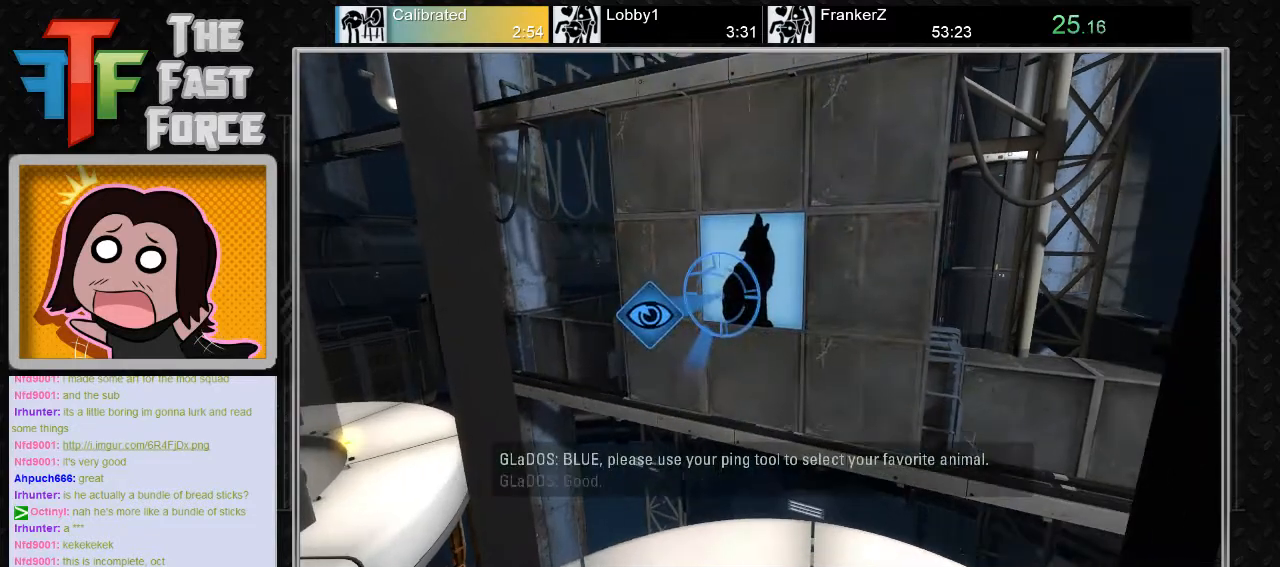
{"keys": [], "mouse": [], "events": [[167, "tab", "down"], [267, "tab", "up"]]}
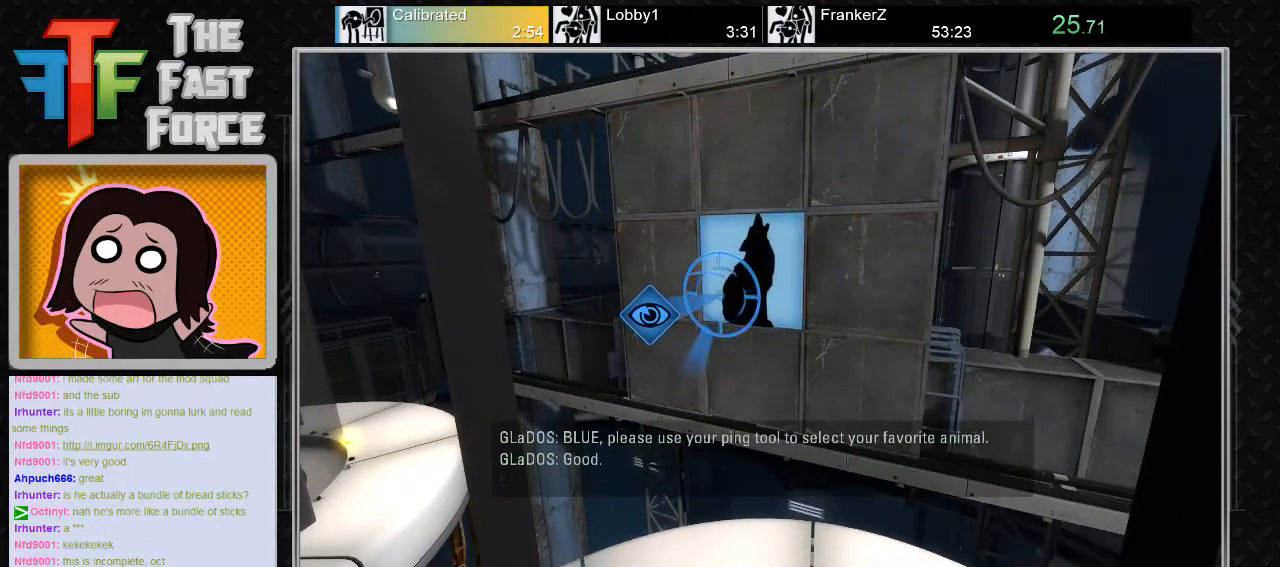
{"keys": [], "mouse": [], "events": []}
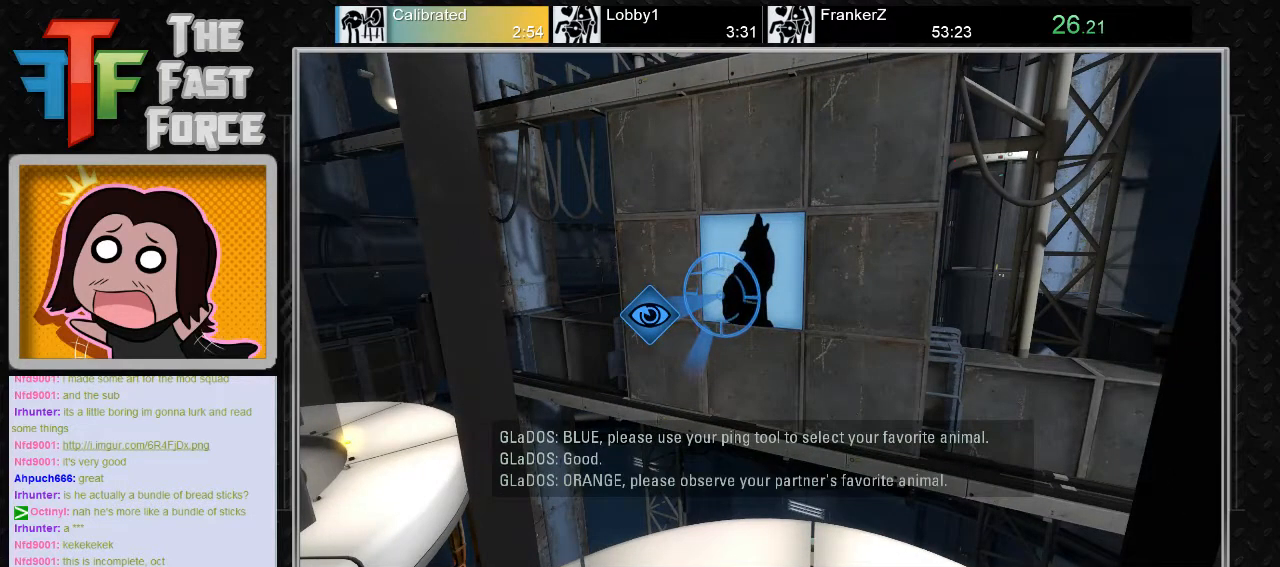
{"keys": [], "mouse": [], "events": []}
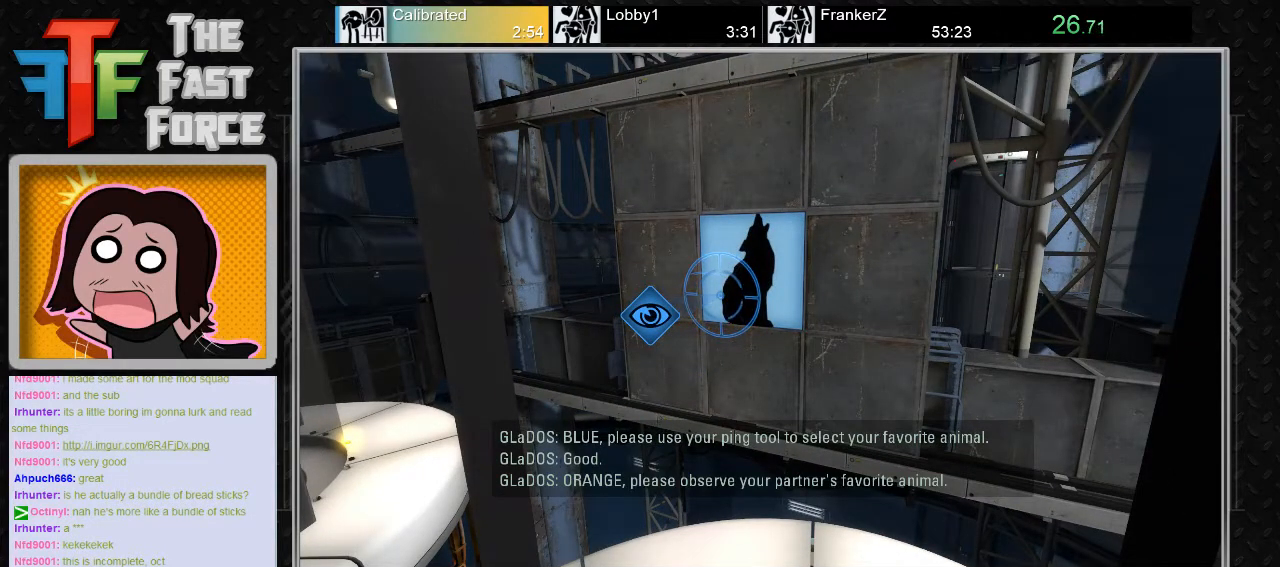
{"keys": [], "mouse": [], "events": []}
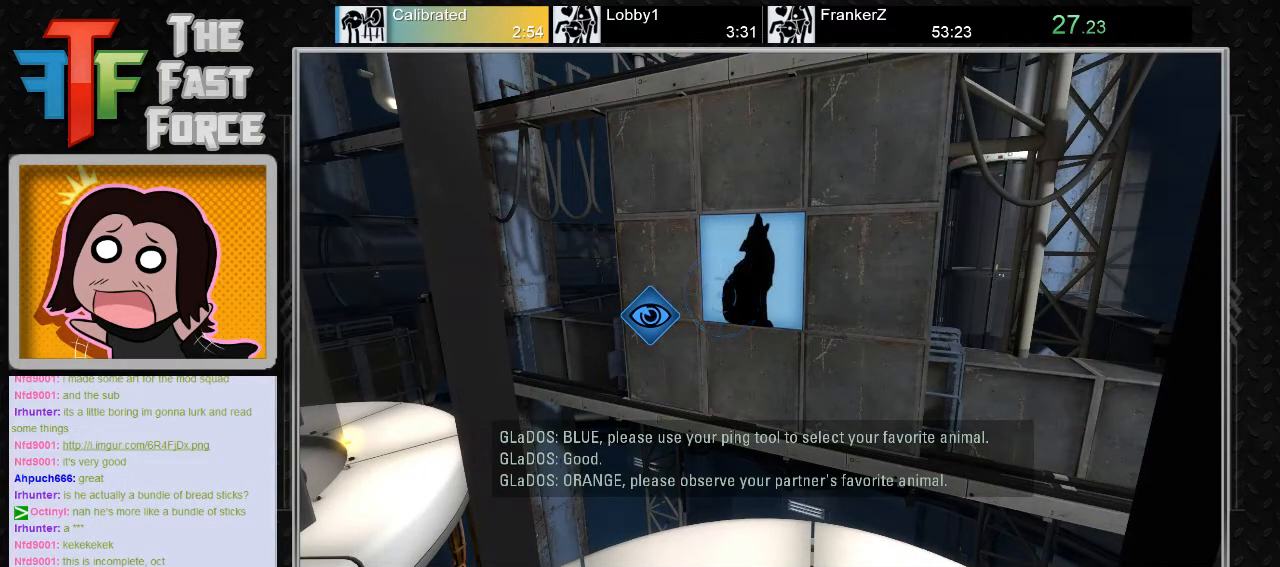
{"keys": [], "mouse": [], "events": []}
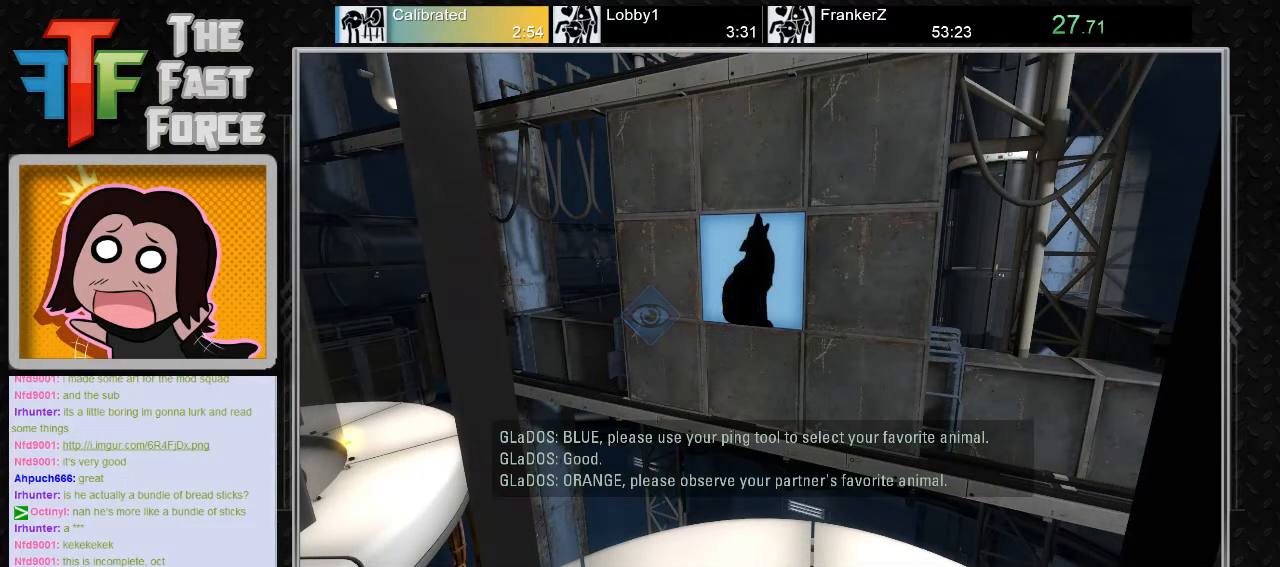
{"keys": [], "mouse": [], "events": []}
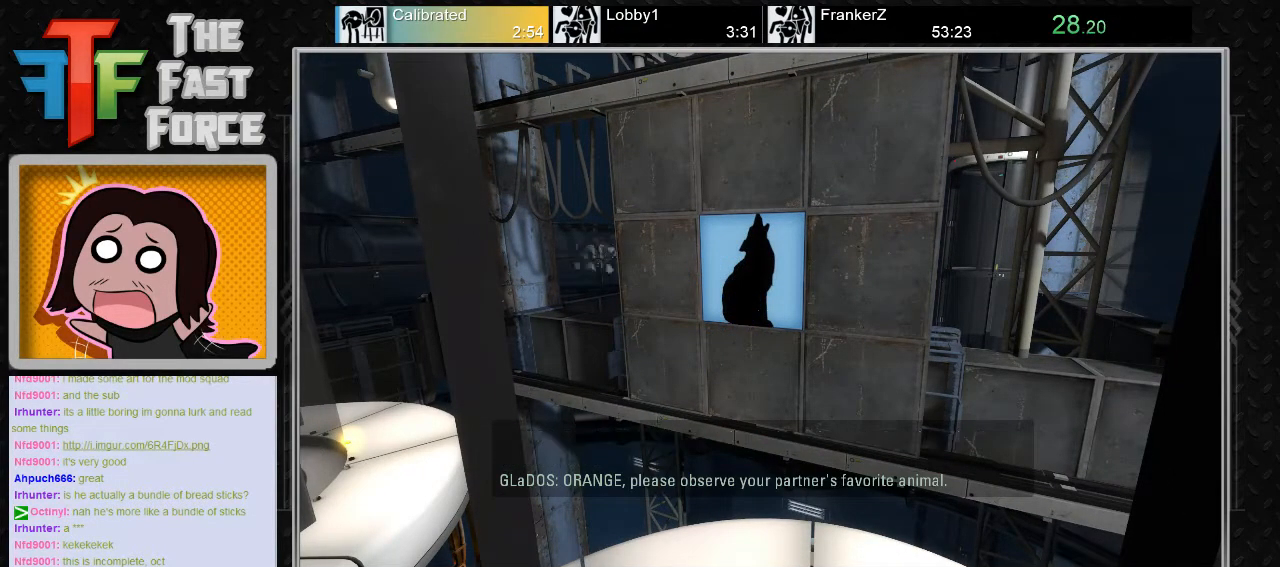
{"keys": [], "mouse": [], "events": [[200, "mouse_left", "down"], [267, "mouse_left", "up"]]}
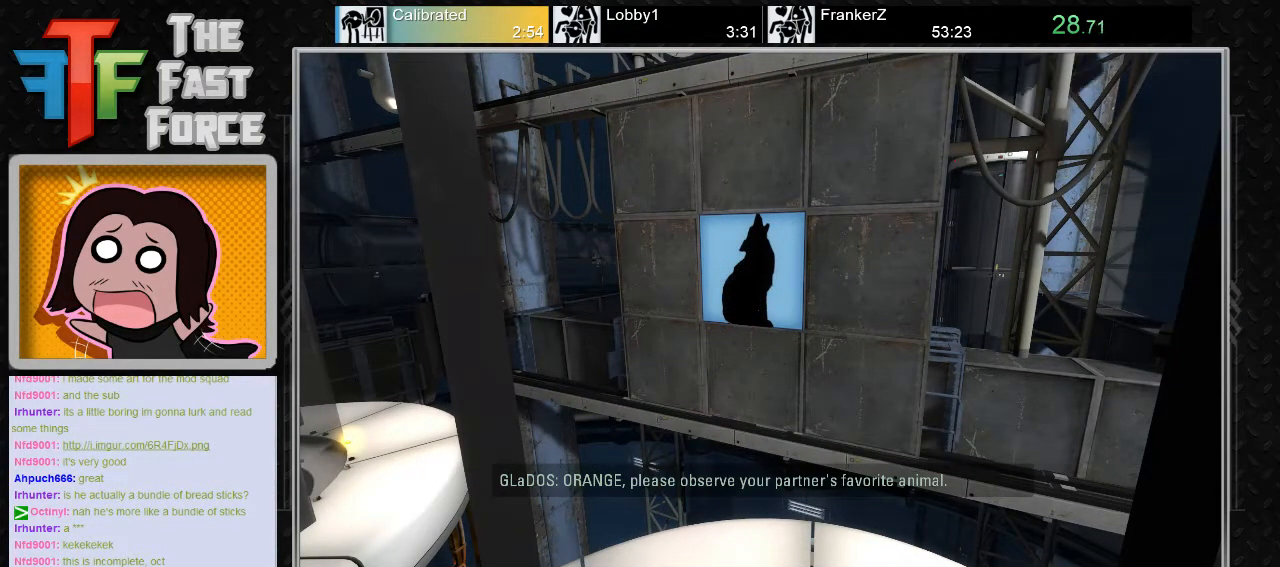
{"keys": [], "mouse": [], "events": []}
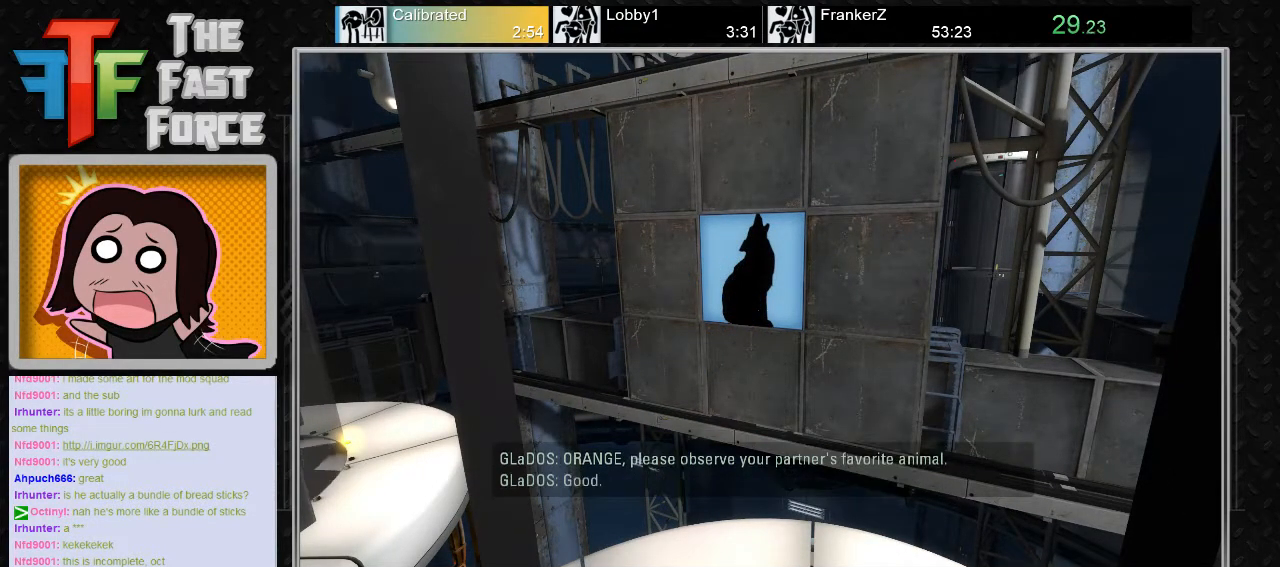
{"keys": [], "mouse": [], "events": []}
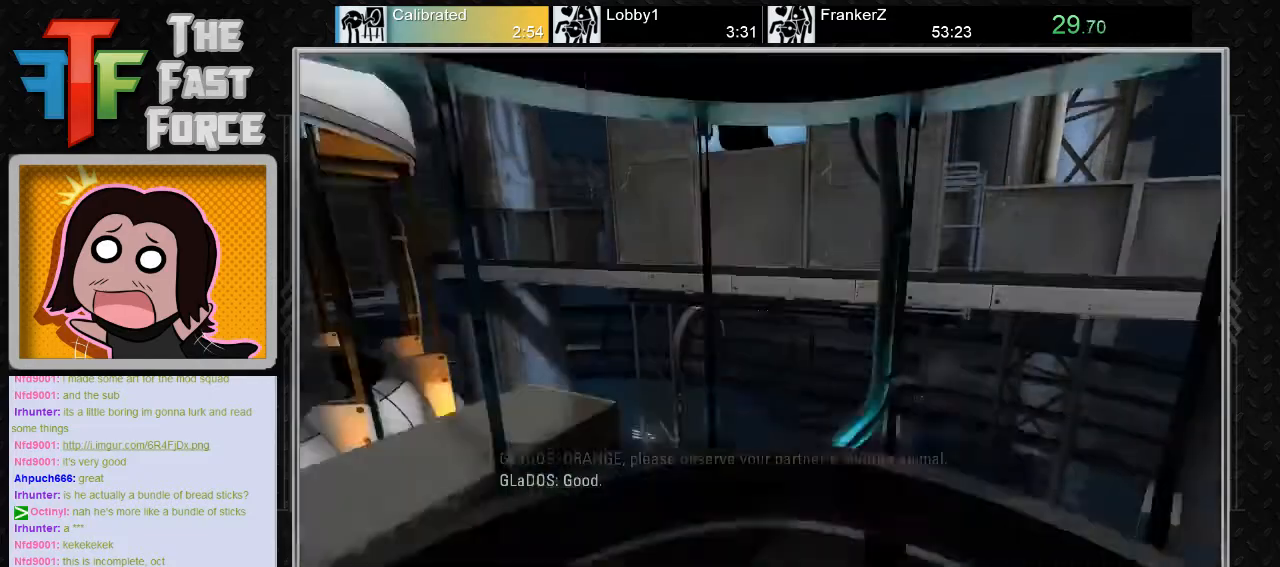
{"keys": [], "mouse": [], "events": [[333, "mouse_left", "down"], [400, "mouse_left", "up"]]}
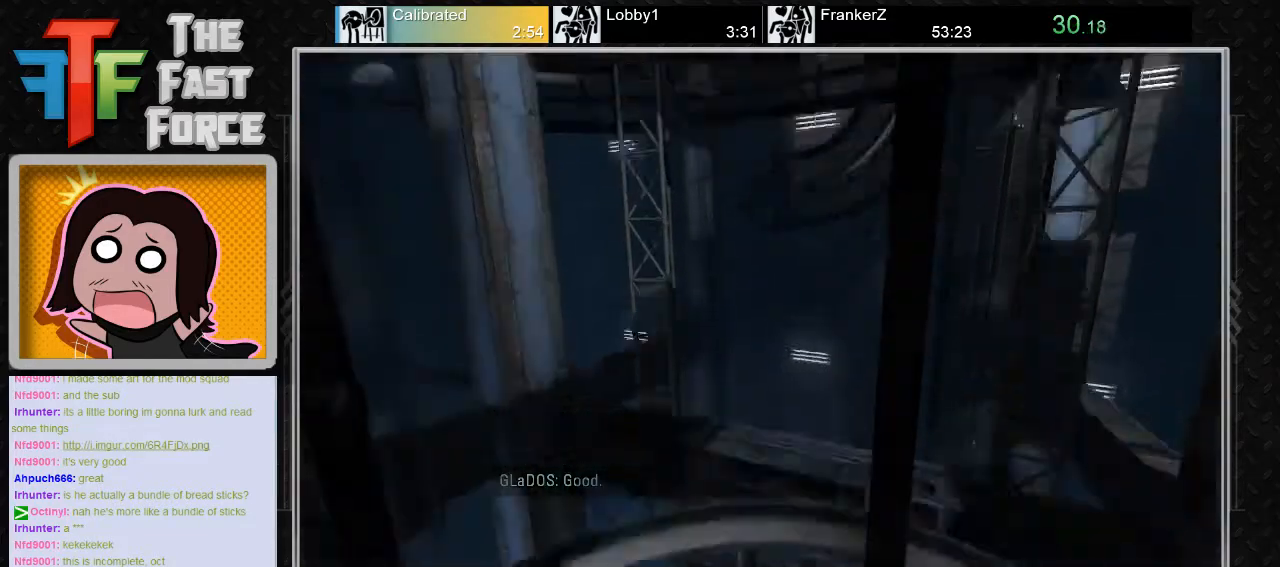
{"keys": [], "mouse": [], "events": []}
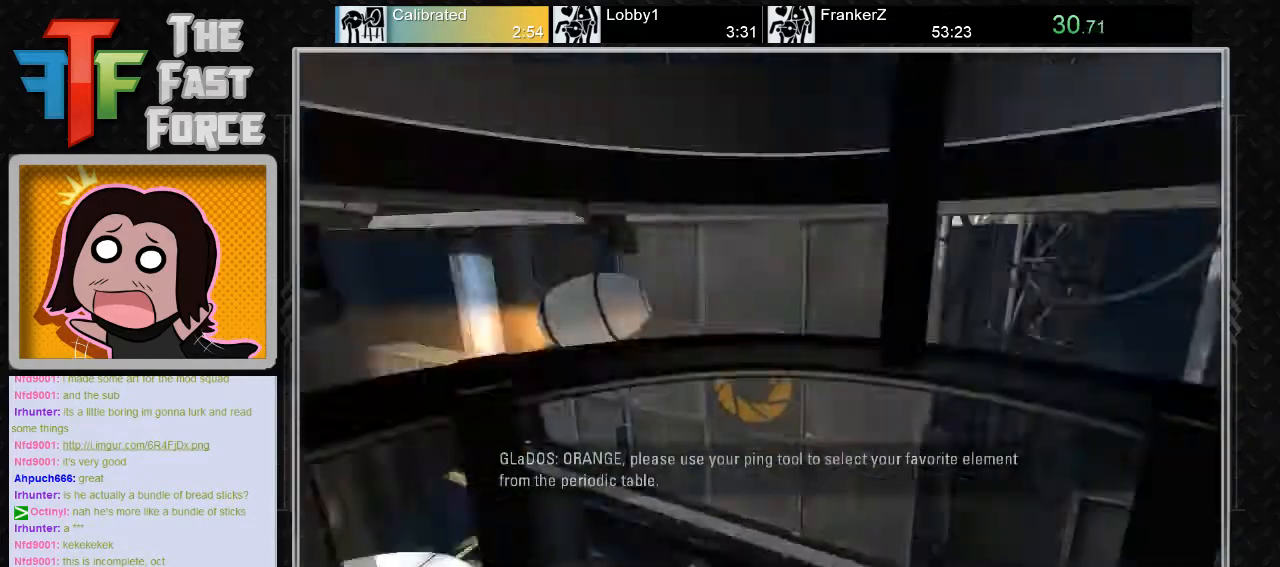
{"keys": [], "mouse": [], "events": [[100, "mouse_left", "down"], [167, "mouse_left", "up"]]}
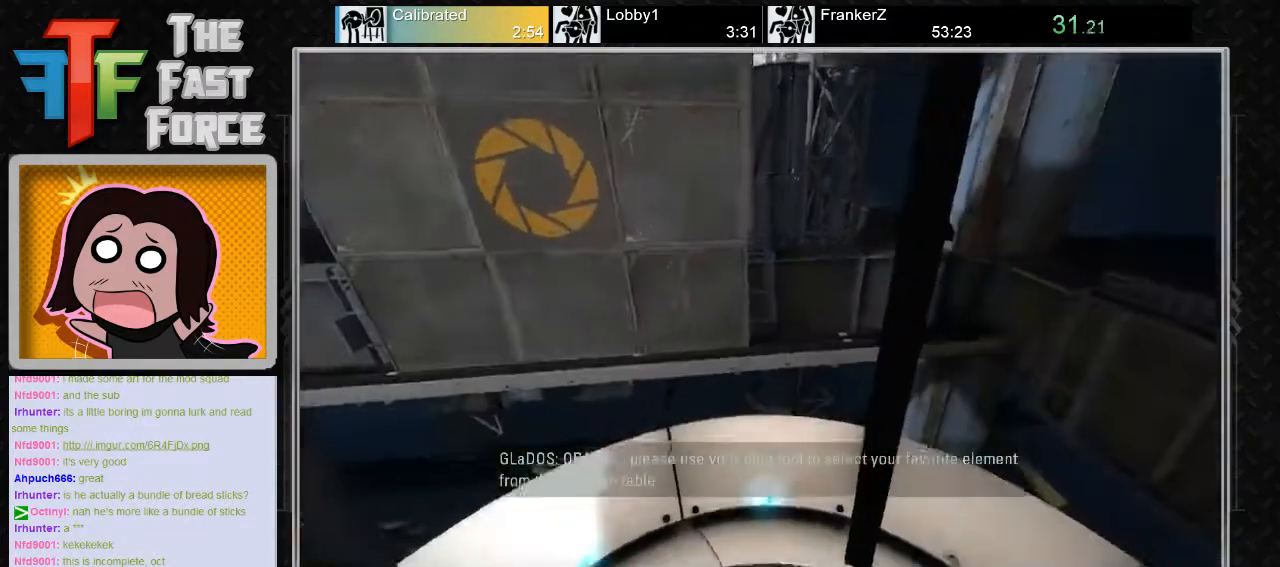
{"keys": ["a"], "mouse": [], "events": [[450, "a", "down"]]}
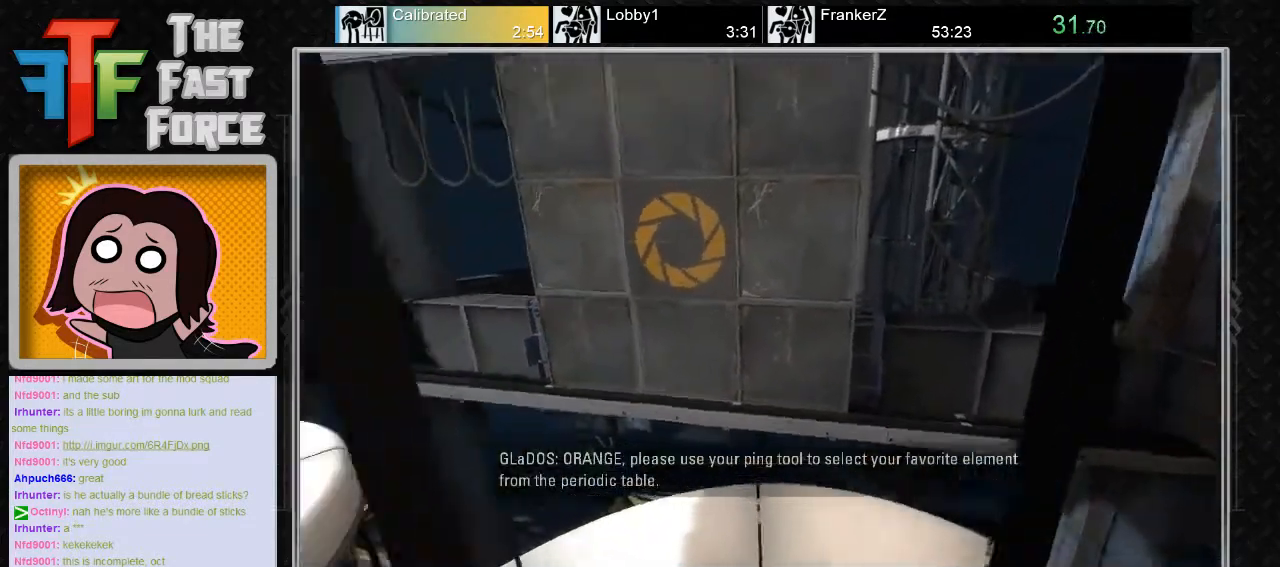
{"keys": [], "mouse": [], "events": [[83, "mouse_wheel_down", "down"], [233, "mouse_wheel_down", "up"], [333, "a", "up"]]}
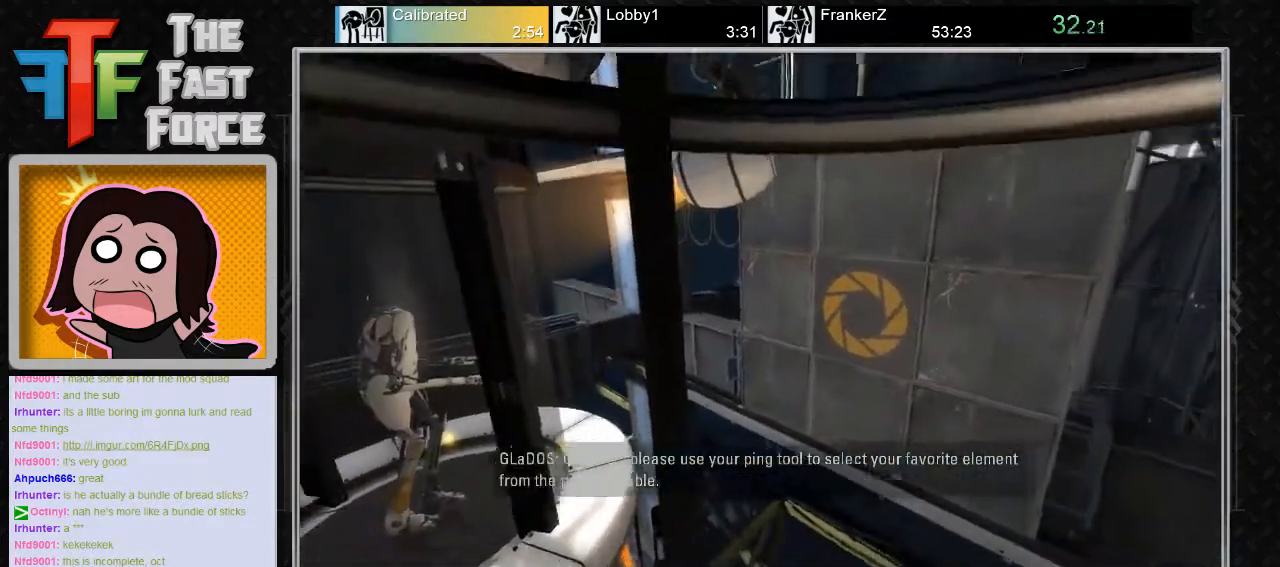
{"keys": ["d"], "mouse": [], "events": [[83, "d", "down"], [217, "mouse_wheel_down", "down"], [500, "mouse_wheel_down", "up"]]}
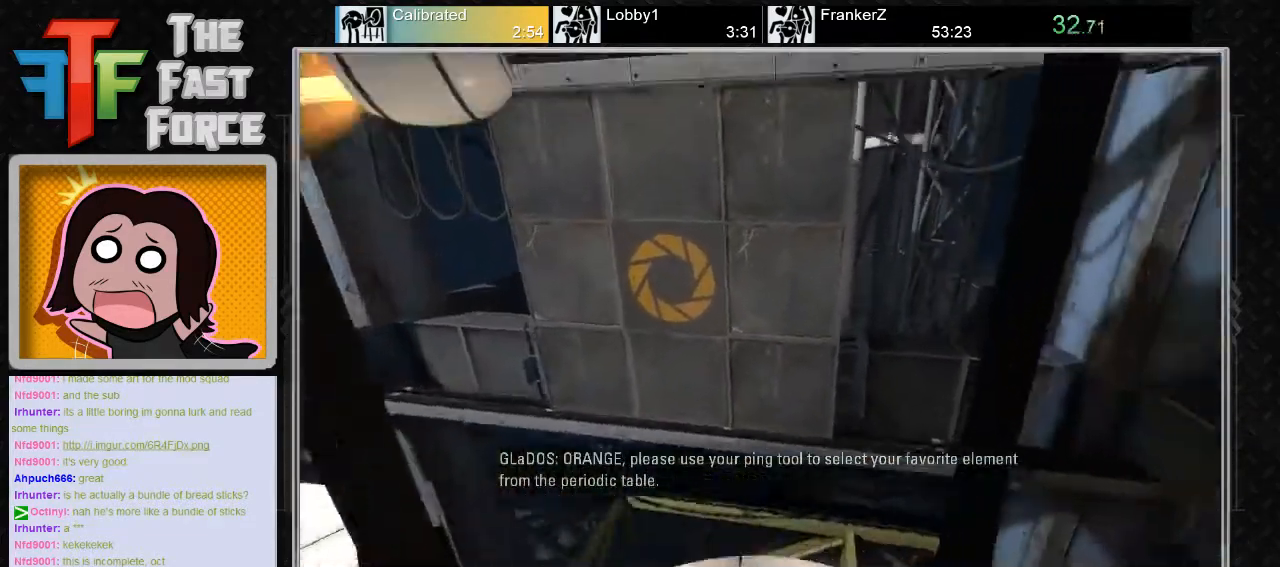
{"keys": ["a"], "mouse": ["wheel_down"], "events": [[50, "d", "up"], [317, "a", "down"], [500, "mouse_wheel_down", "down"]]}
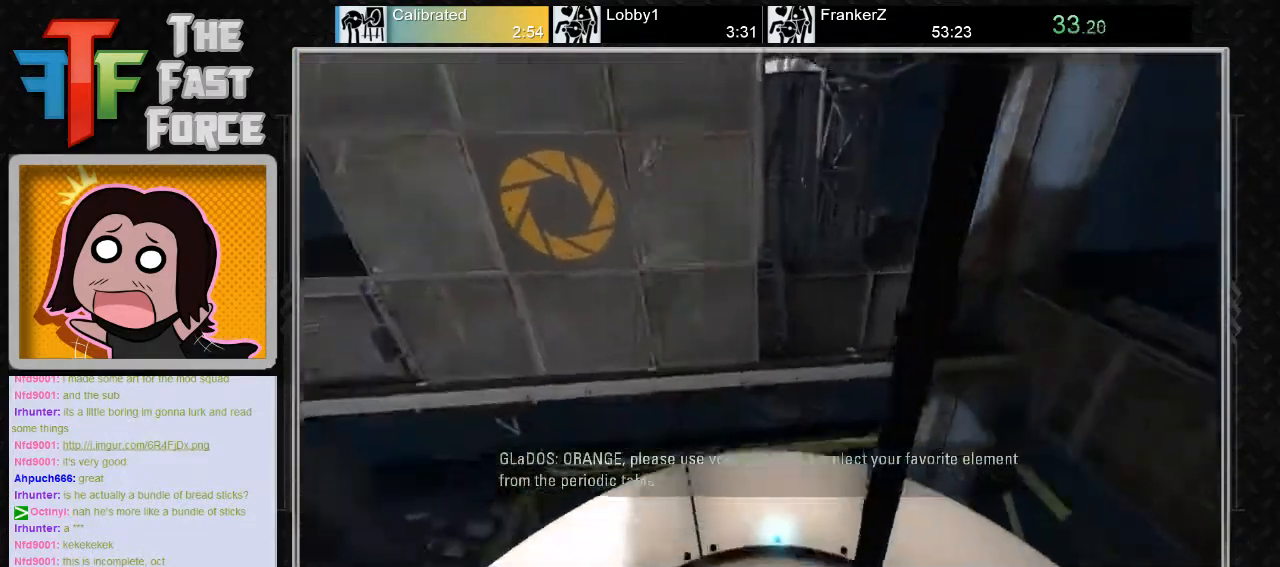
{"keys": [], "mouse": [], "events": [[200, "mouse_wheel_down", "up"], [333, "a", "up"]]}
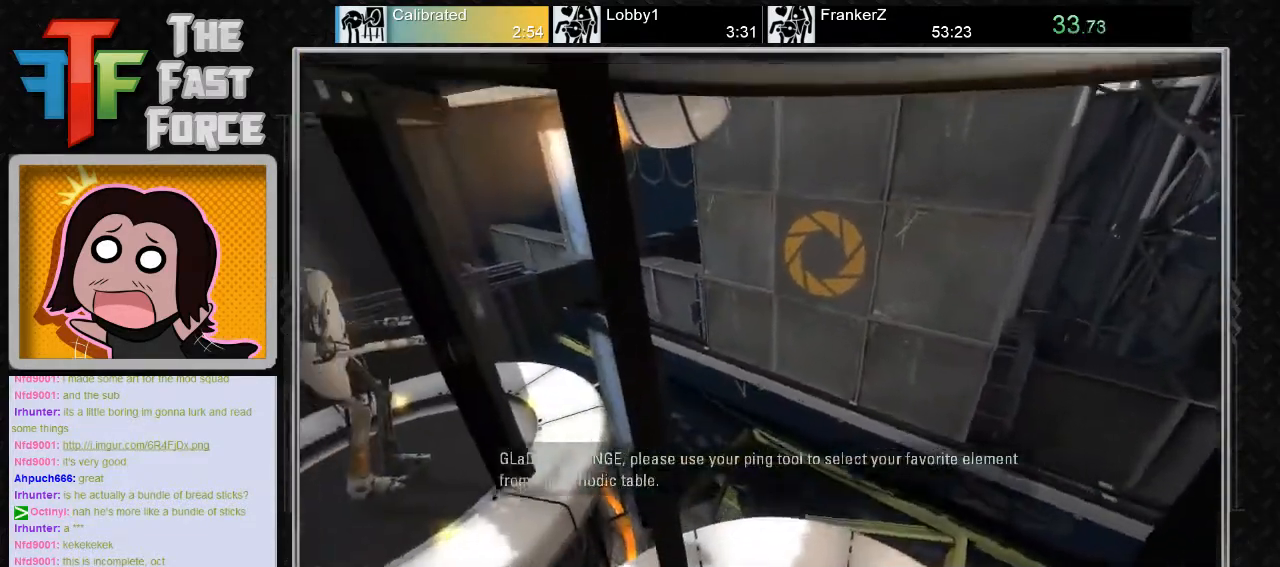
{"keys": ["d"], "mouse": [], "events": [[133, "d", "down"], [283, "mouse_wheel_down", "down"], [500, "mouse_wheel_down", "up"]]}
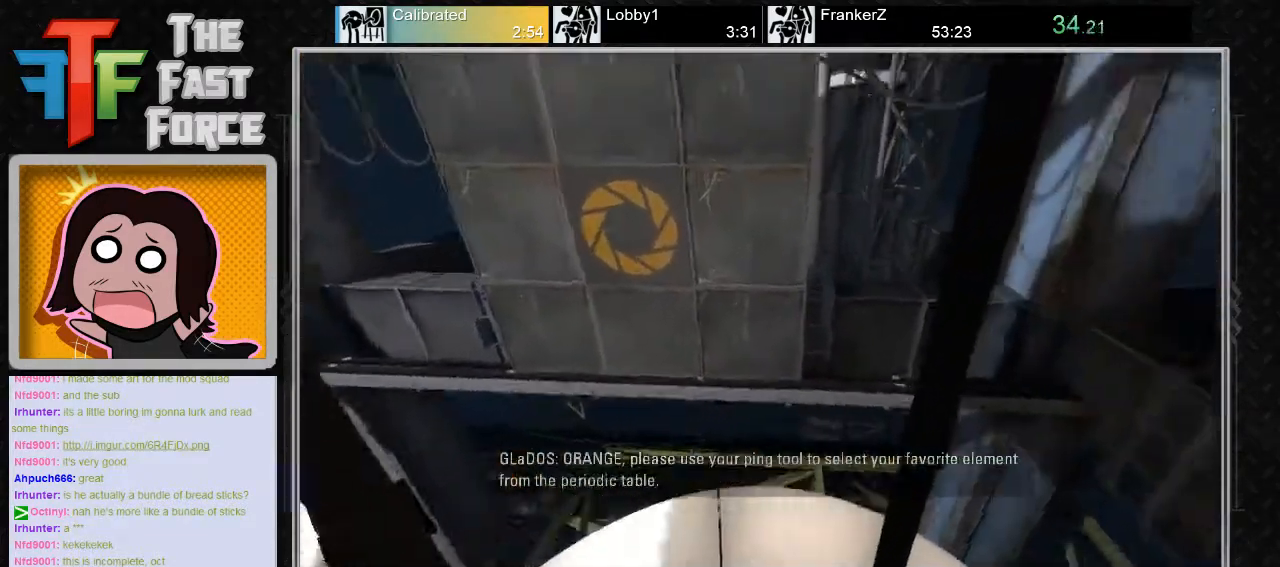
{"keys": ["a"], "mouse": [], "events": [[100, "d", "up"], [417, "a", "down"]]}
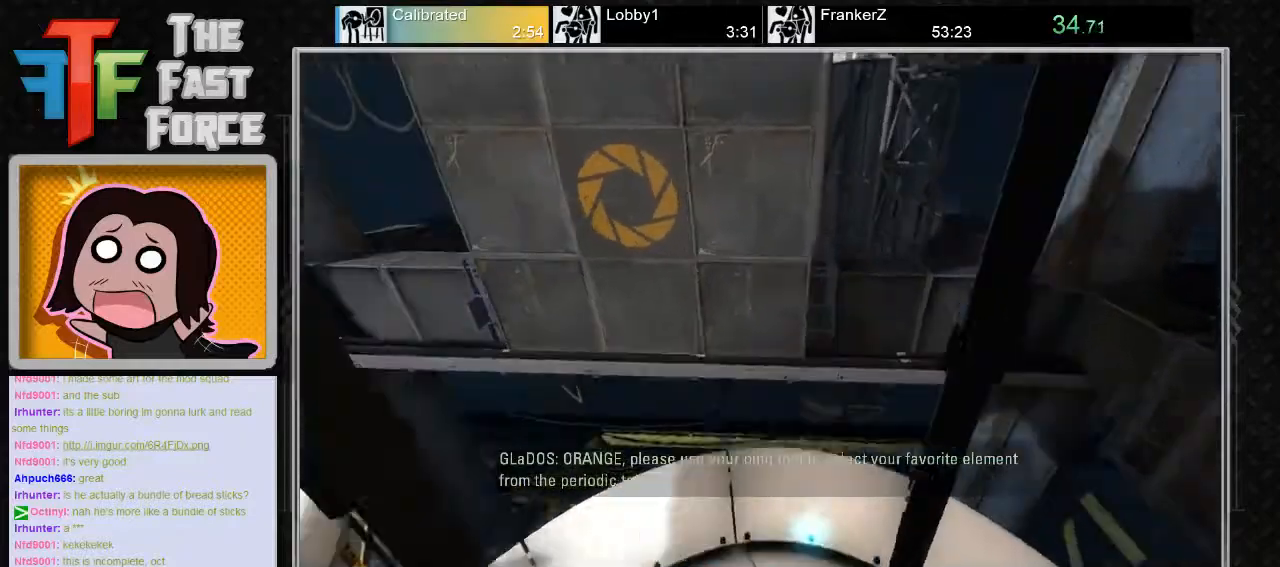
{"keys": [], "mouse": [], "events": [[50, "mouse_wheel_down", "down"], [317, "mouse_wheel_down", "up"], [417, "a", "up"]]}
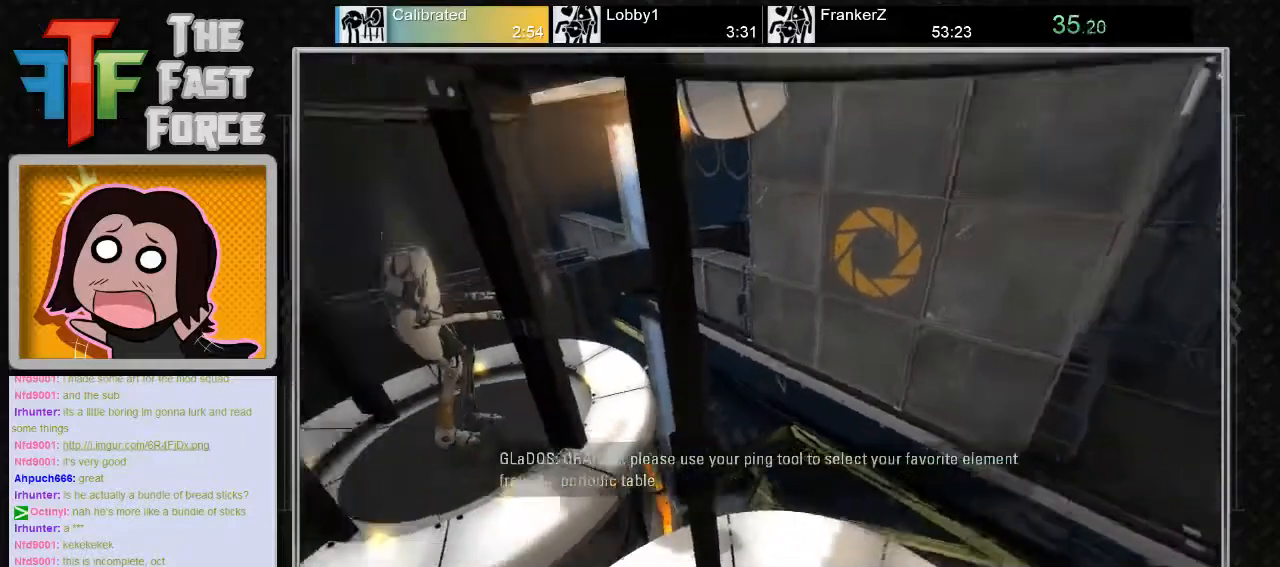
{"keys": ["d"], "mouse": ["wheel_down"], "events": [[167, "d", "down"], [350, "mouse_wheel_down", "down"]]}
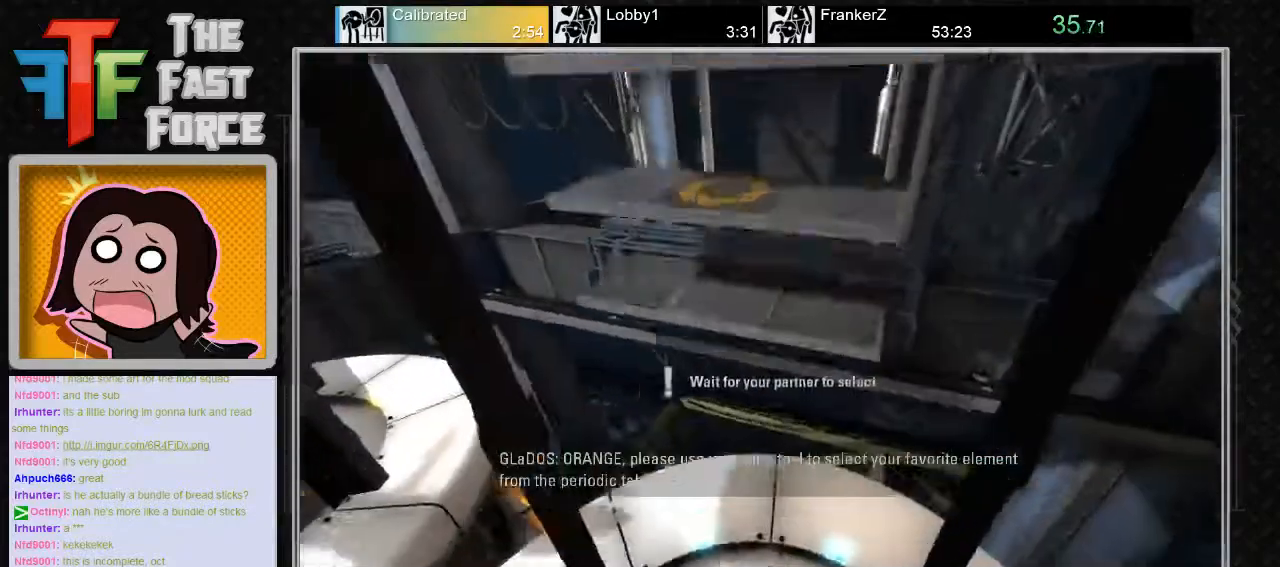
{"keys": [], "mouse": [], "events": [[83, "mouse_wheel_down", "up"], [150, "d", "up"]]}
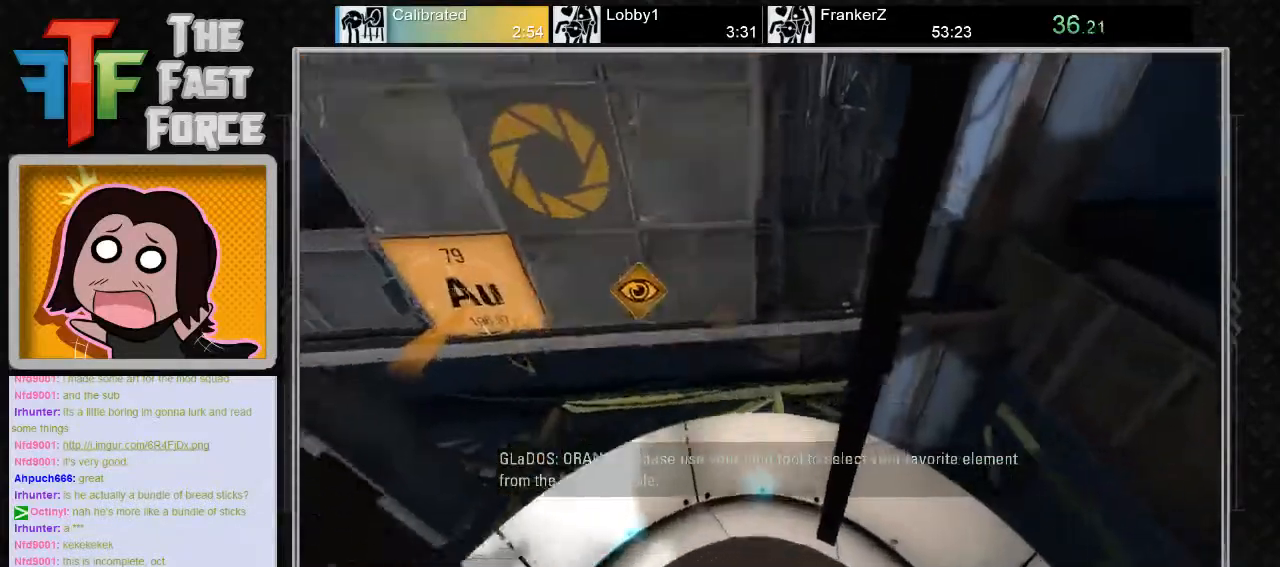
{"keys": [], "mouse": [], "events": [[33, "a", "down"], [133, "a", "up"]]}
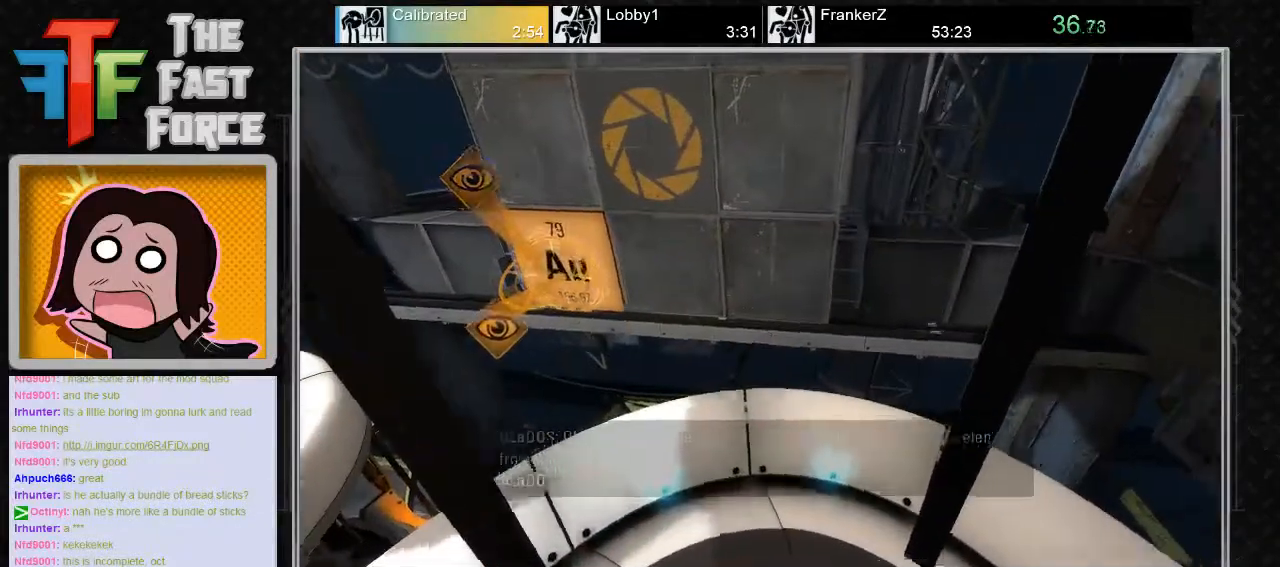
{"keys": ["a"], "mouse": [], "events": [[167, "a", "down"], [267, "mouse_wheel_down", "down"], [450, "mouse_wheel_down", "up"]]}
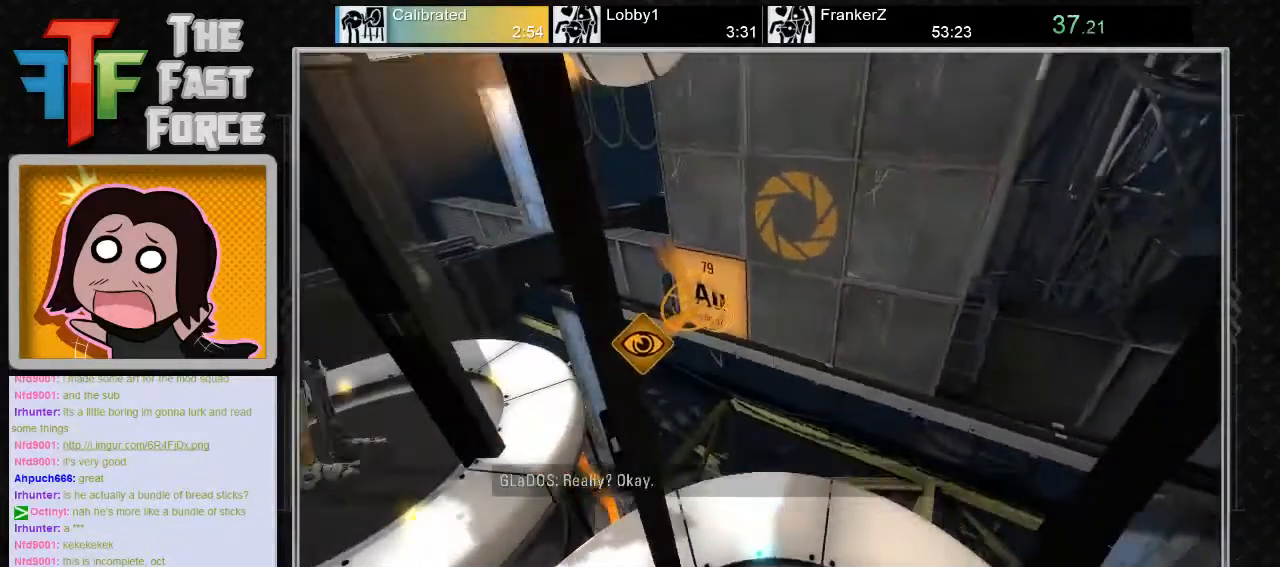
{"keys": [], "mouse": [], "events": [[50, "a", "up"]]}
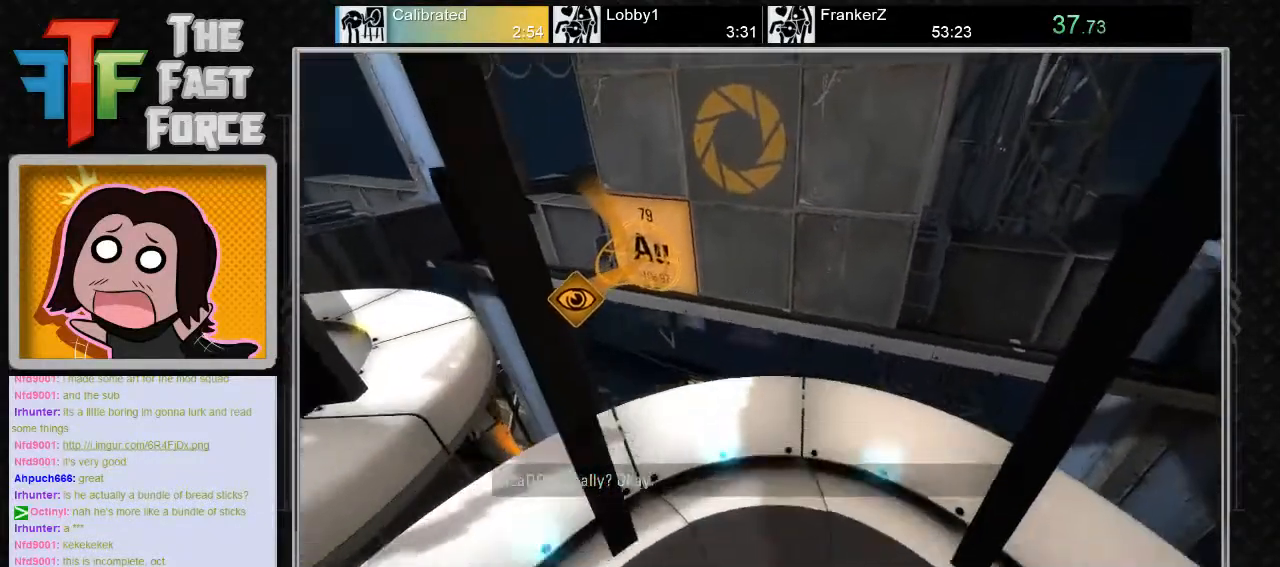
{"keys": [], "mouse": [], "events": [[83, "tab", "down"], [217, "tab", "up"]]}